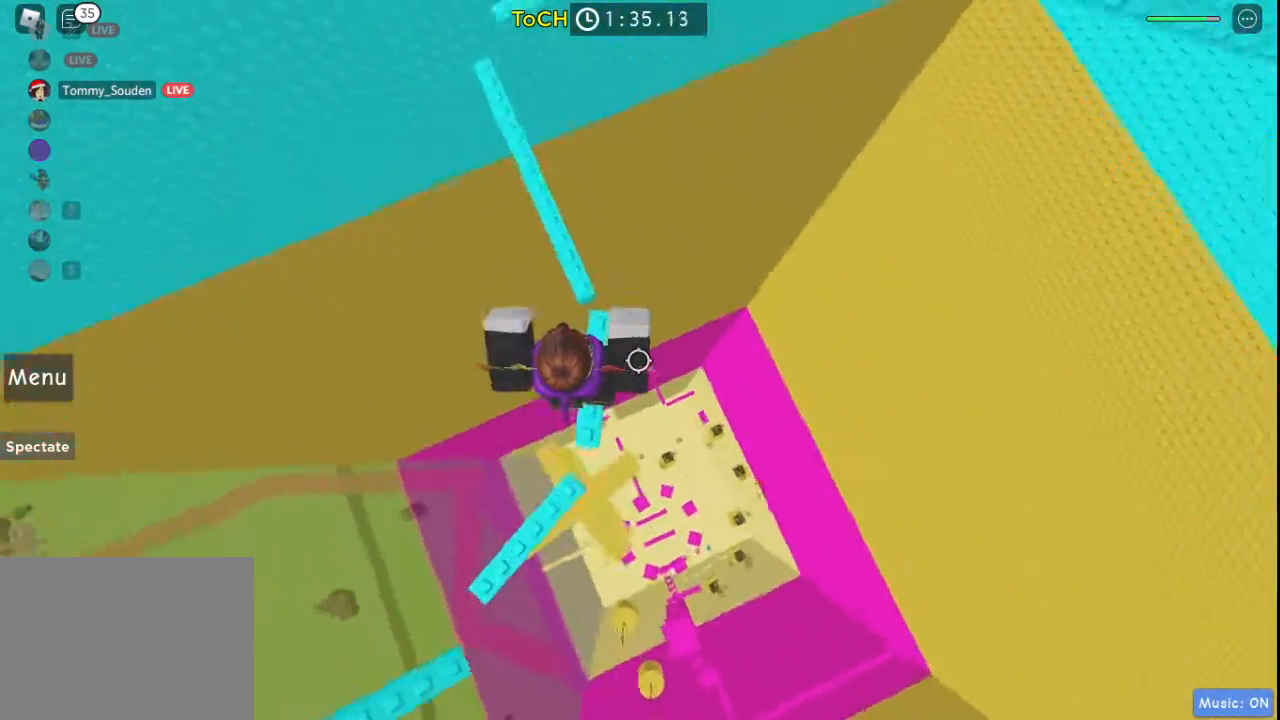
Gameplay with keyboard and mouse; each line is a JSON object with the keys held at the frame after it. "events" lists presses ("down") and releases ("up") of "a", "ctrl", "d", "s", "shift", "space" and "w" between this image and that frame as [ms after this image, input, new state], when the widget could be followed in between. No other keys are recorded. Mouse buttons are not recorded. Not read: mouse_move.
{"keys": ["w"], "events": [[17, "w", "down"], [383, "space", "up"]]}
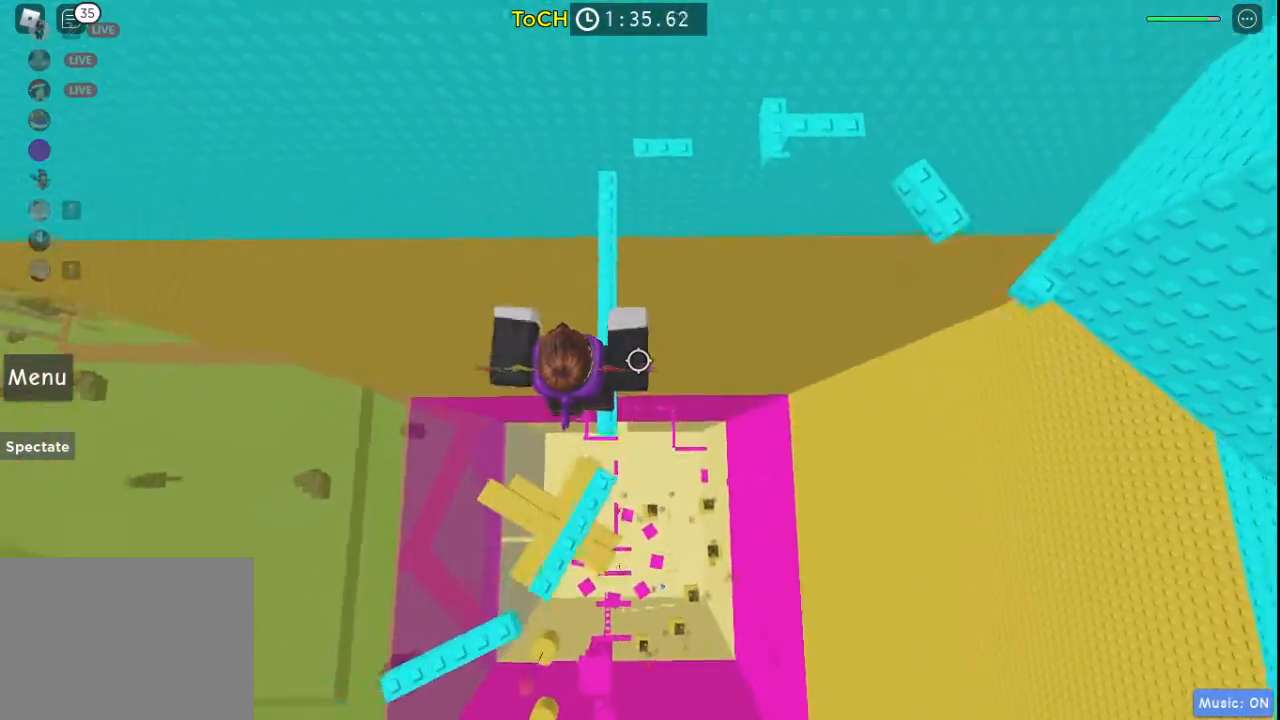
{"keys": ["w"], "events": [[350, "space", "down"], [500, "space", "up"]]}
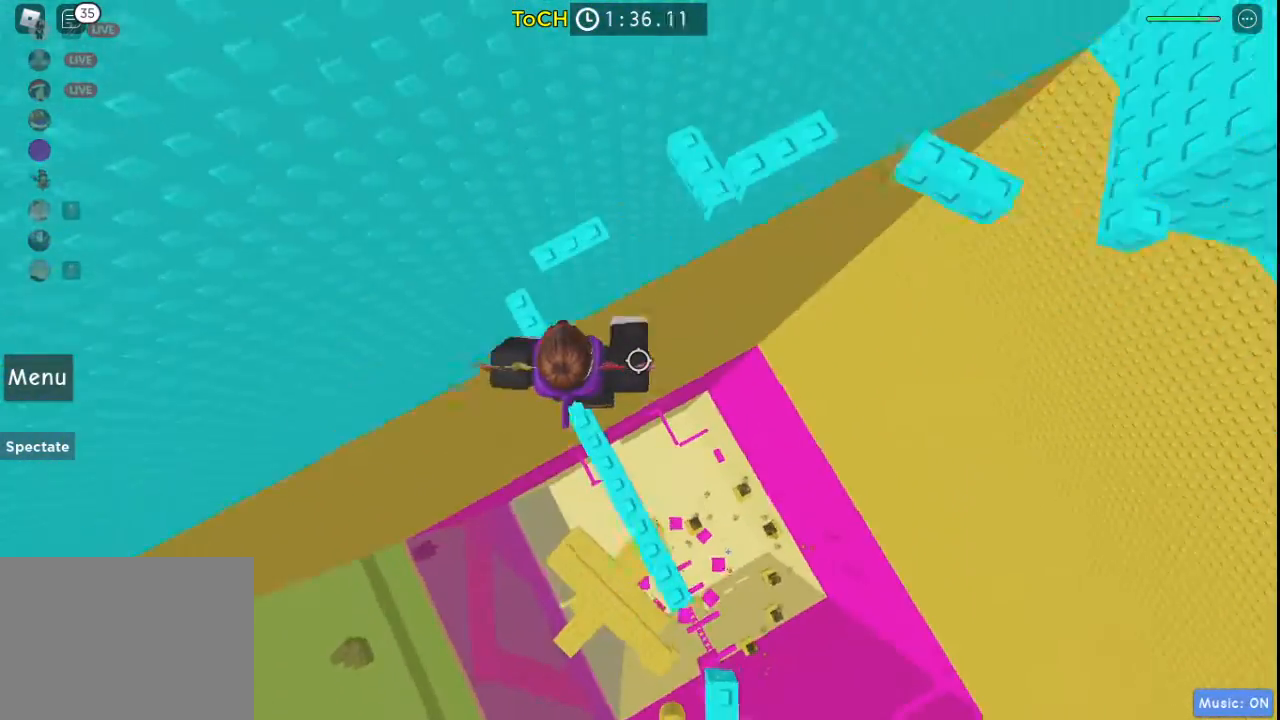
{"keys": ["space", "w"], "events": [[417, "space", "down"]]}
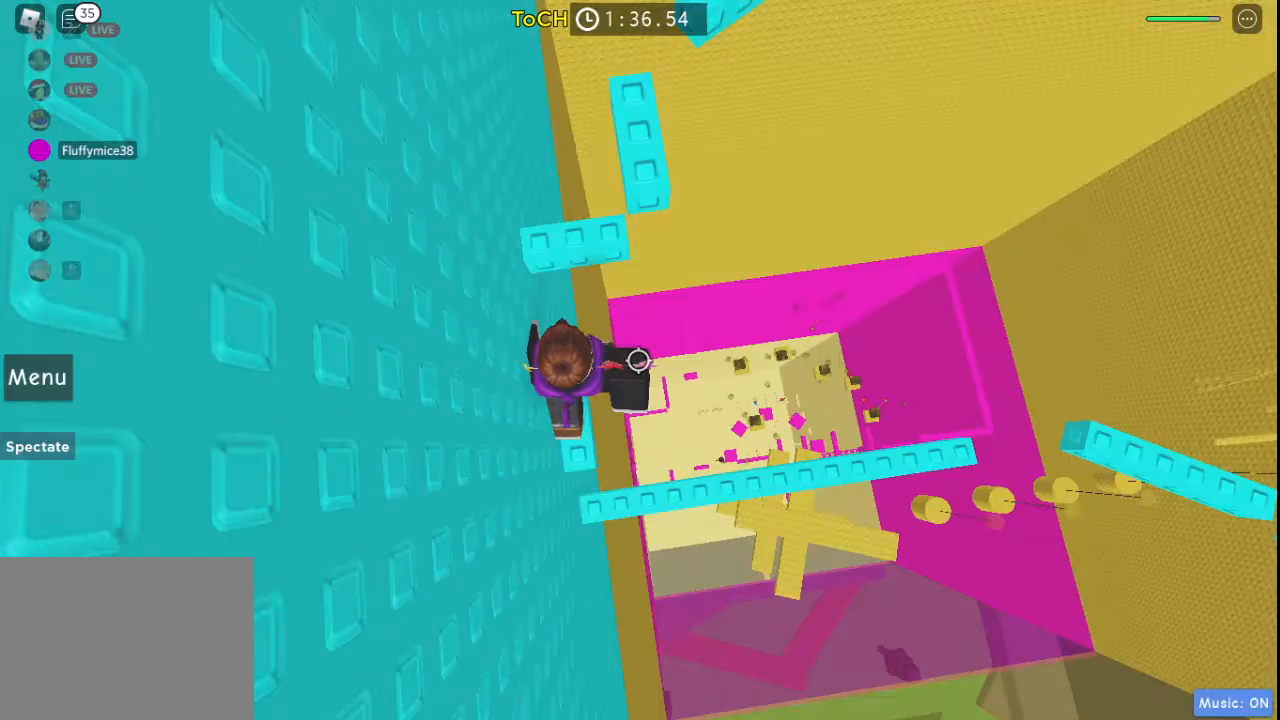
{"keys": ["space", "w"], "events": [[200, "space", "up"], [333, "space", "down"]]}
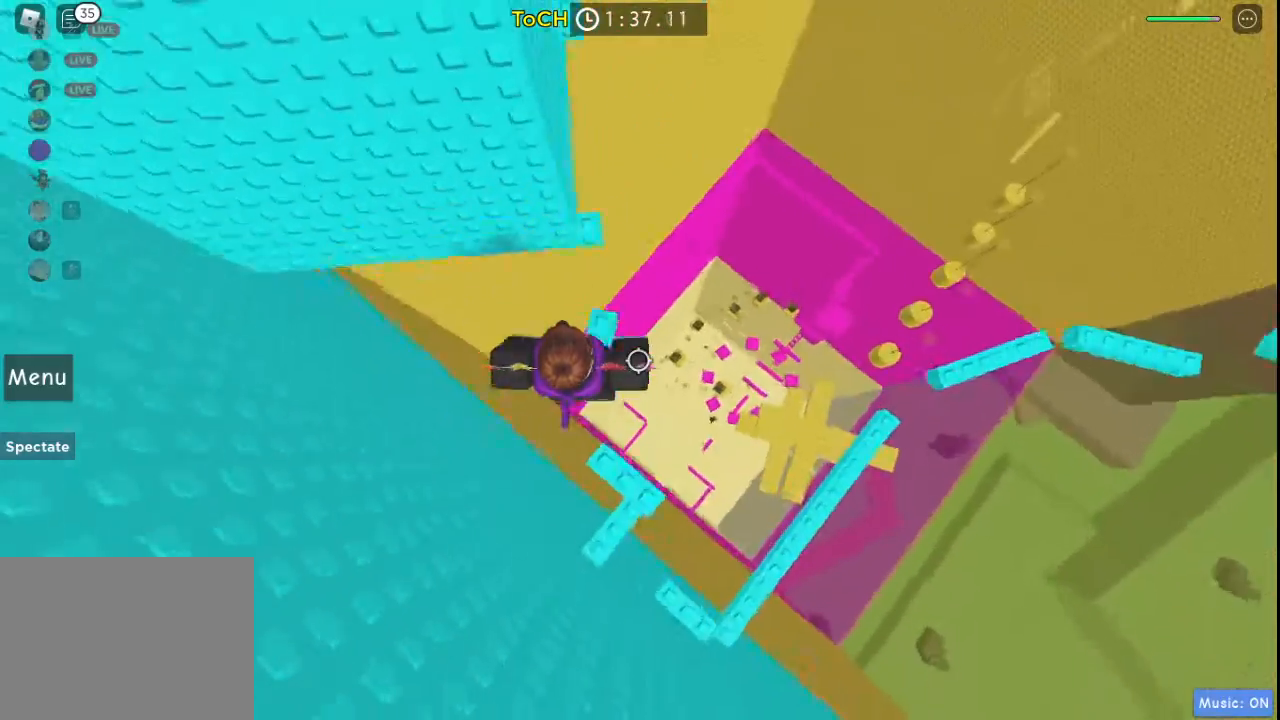
{"keys": [], "events": [[17, "space", "up"], [17, "w", "up"]]}
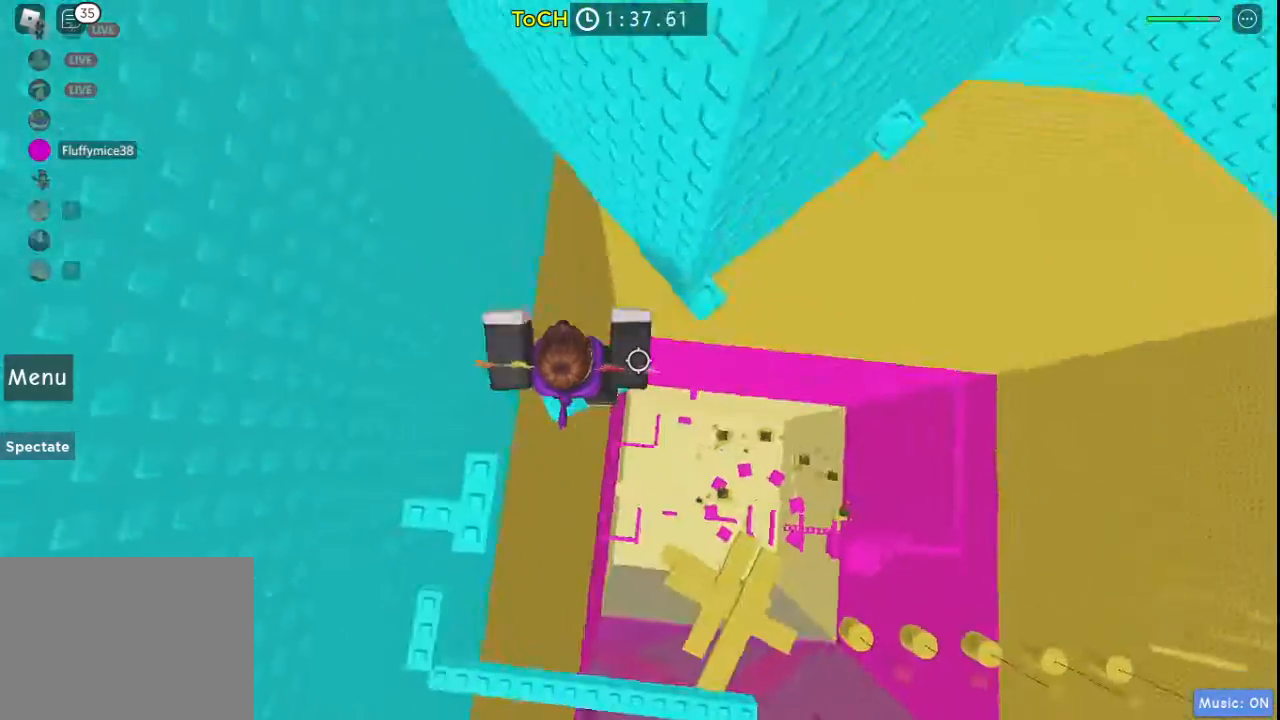
{"keys": ["d", "space"], "events": [[183, "d", "down"], [233, "space", "down"]]}
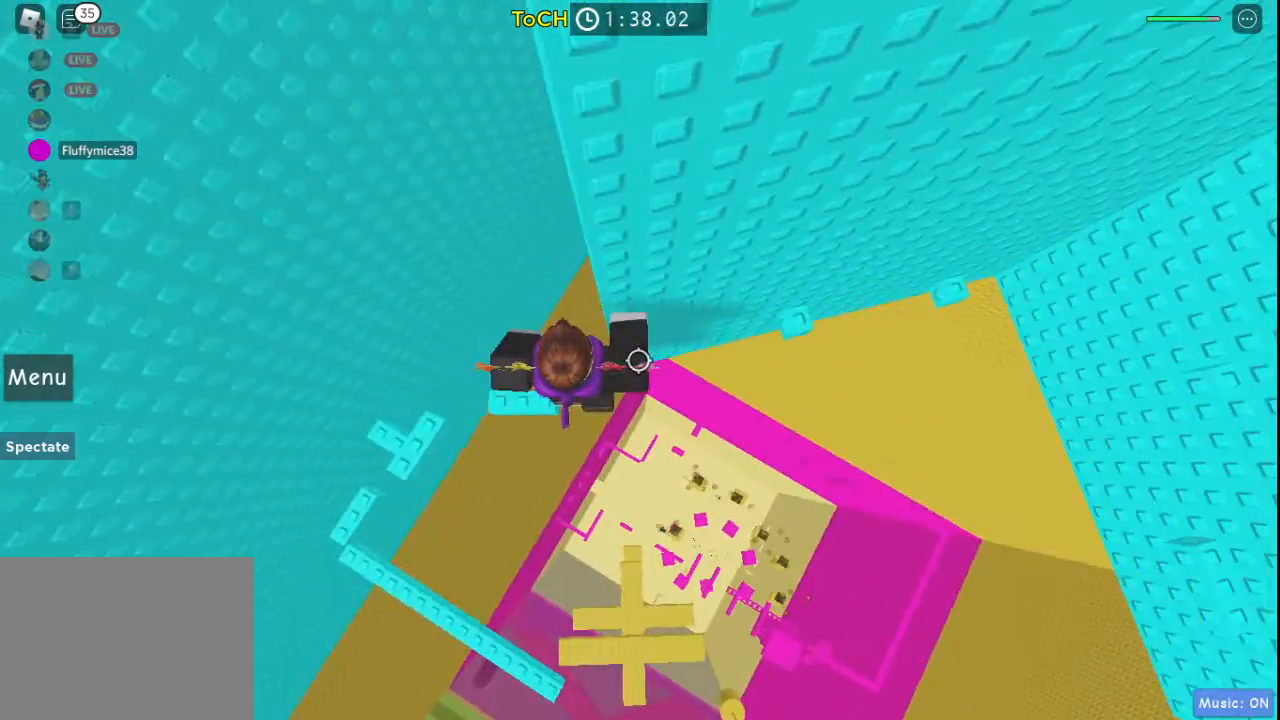
{"keys": ["d", "space"], "events": [[117, "d", "up"], [117, "space", "up"], [183, "w", "down"], [250, "w", "up"], [383, "d", "down"], [433, "space", "down"]]}
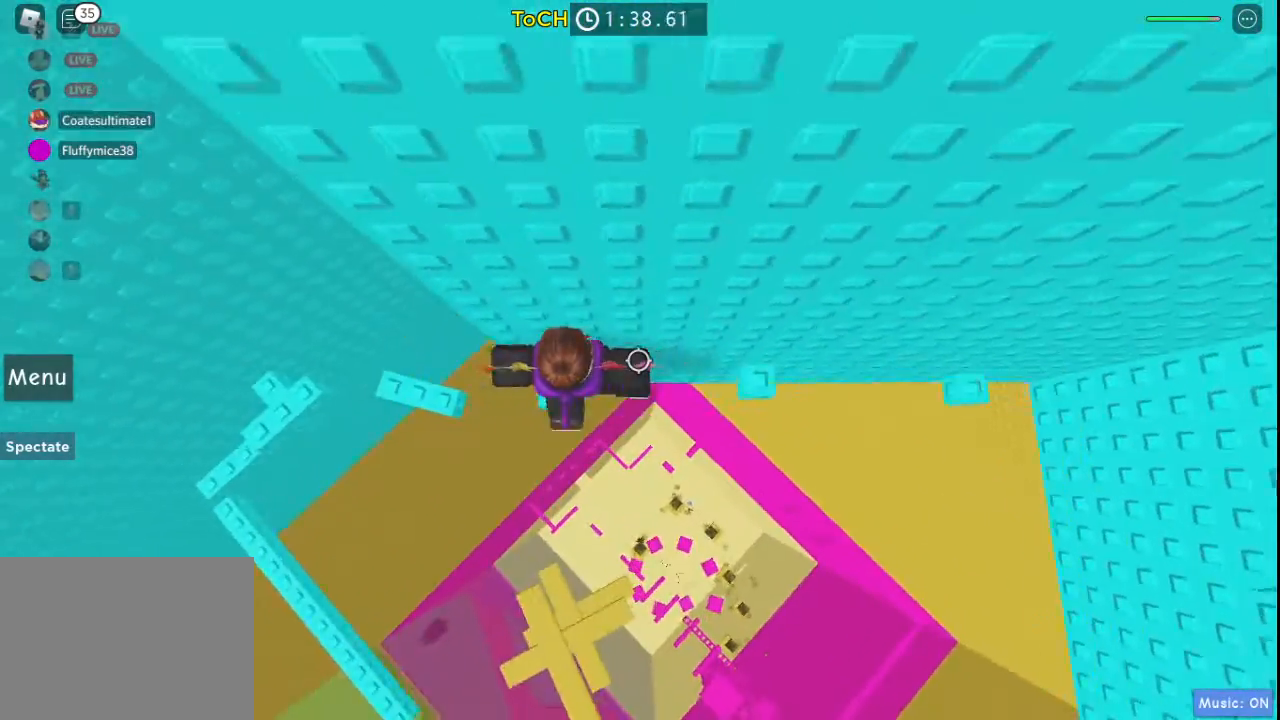
{"keys": [], "events": [[167, "space", "up"], [267, "d", "up"]]}
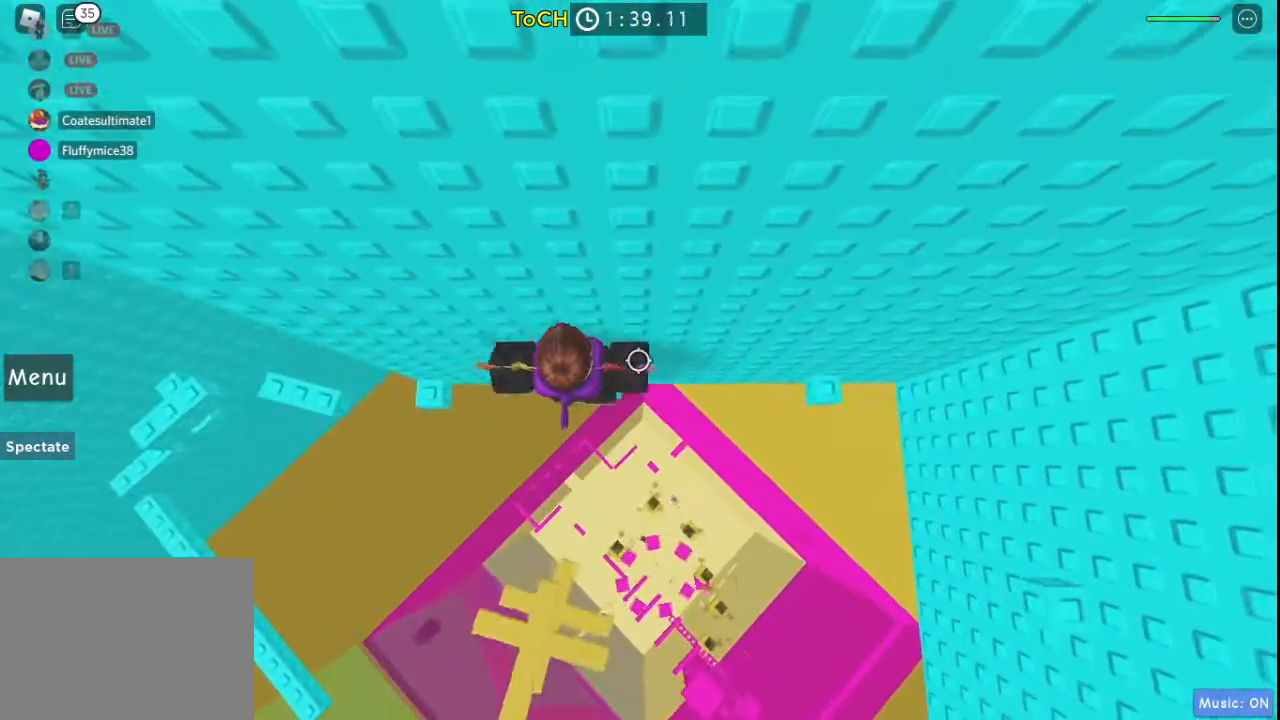
{"keys": ["d"], "events": [[33, "d", "down"], [133, "space", "down"], [367, "space", "up"]]}
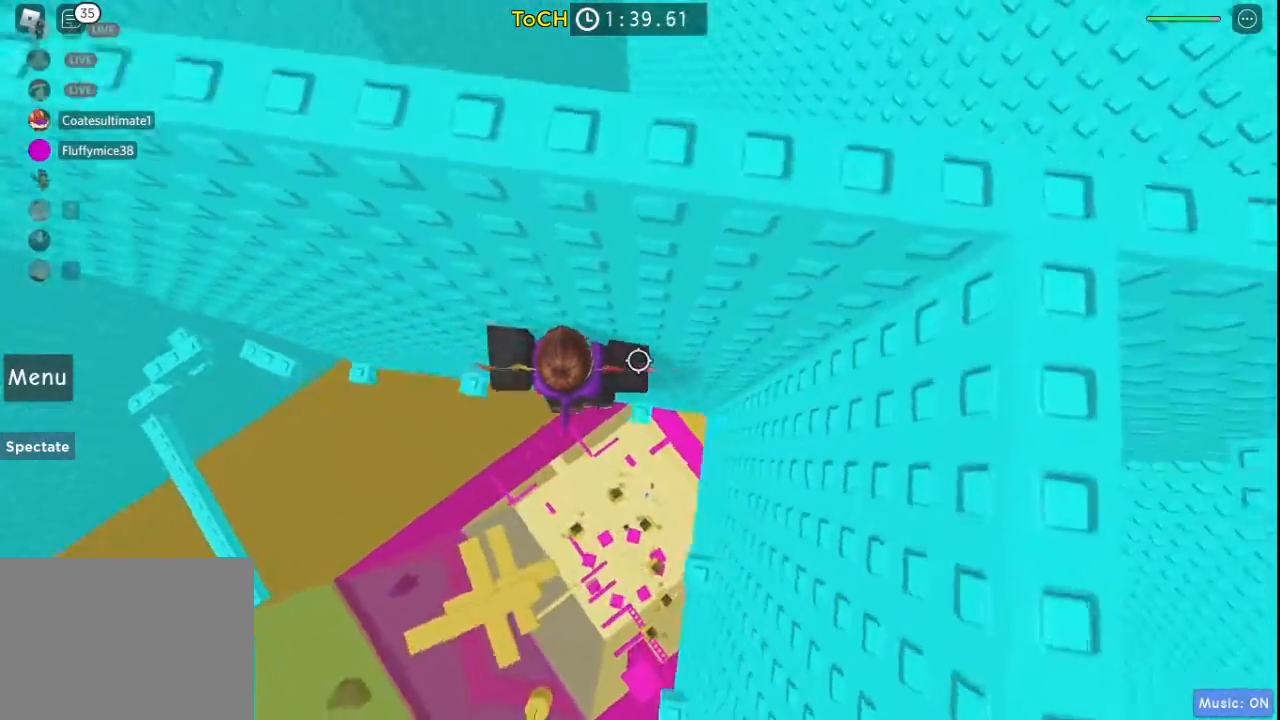
{"keys": ["d", "space"], "events": [[17, "d", "up"], [250, "d", "down"], [333, "space", "down"]]}
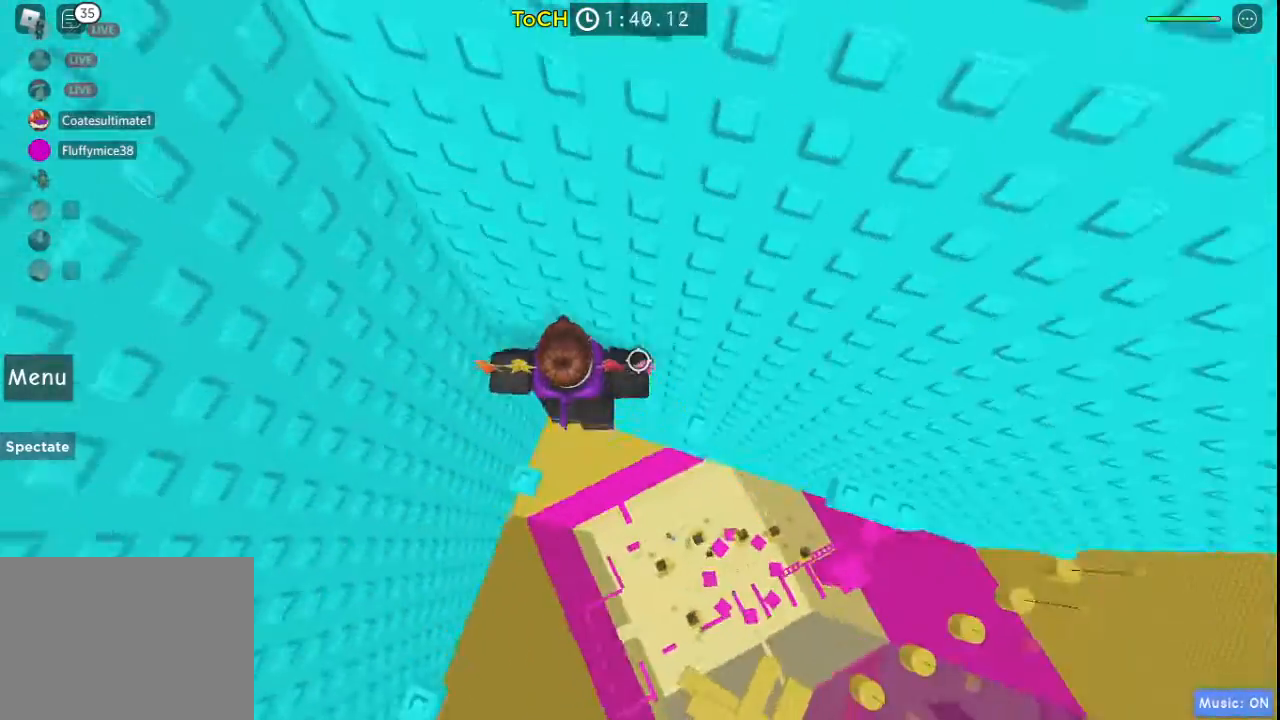
{"keys": [], "events": [[17, "space", "up"], [117, "w", "down"], [167, "d", "up"], [267, "w", "up"]]}
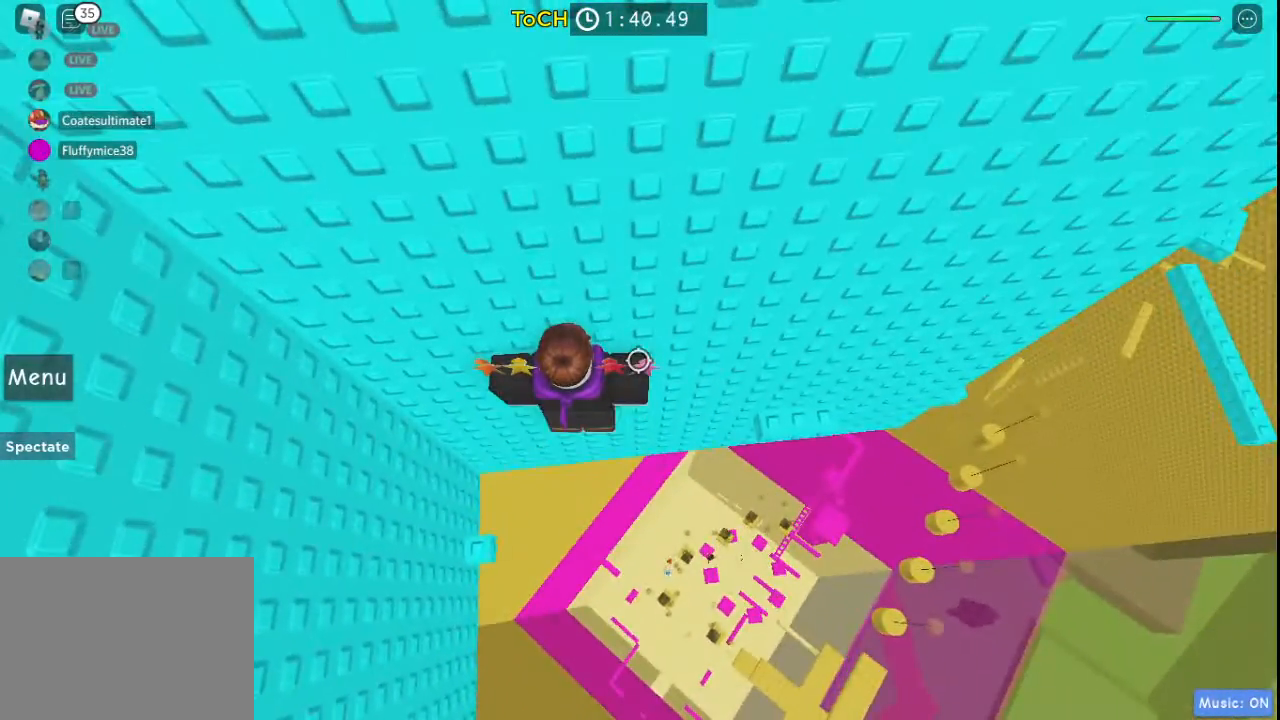
{"keys": [], "events": [[150, "d", "down"], [150, "space", "down"], [250, "space", "up"], [367, "d", "up"]]}
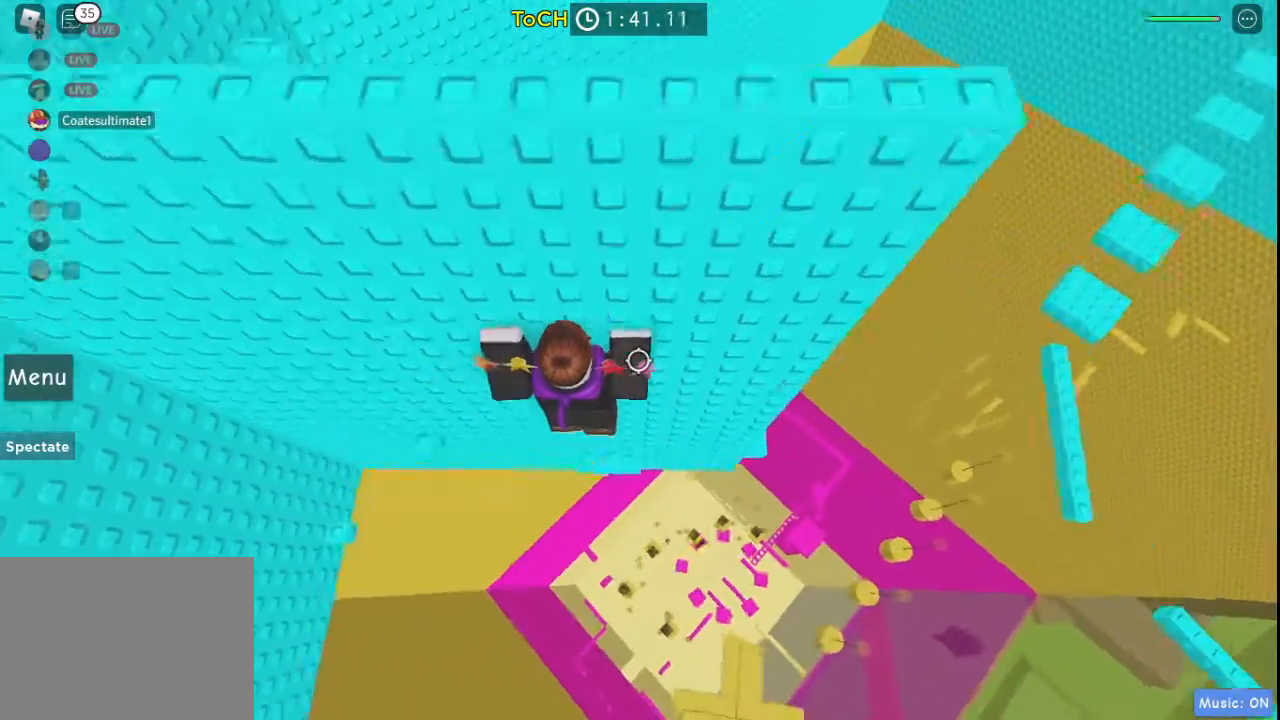
{"keys": ["d"], "events": [[50, "d", "down"], [200, "space", "down"], [383, "space", "up"]]}
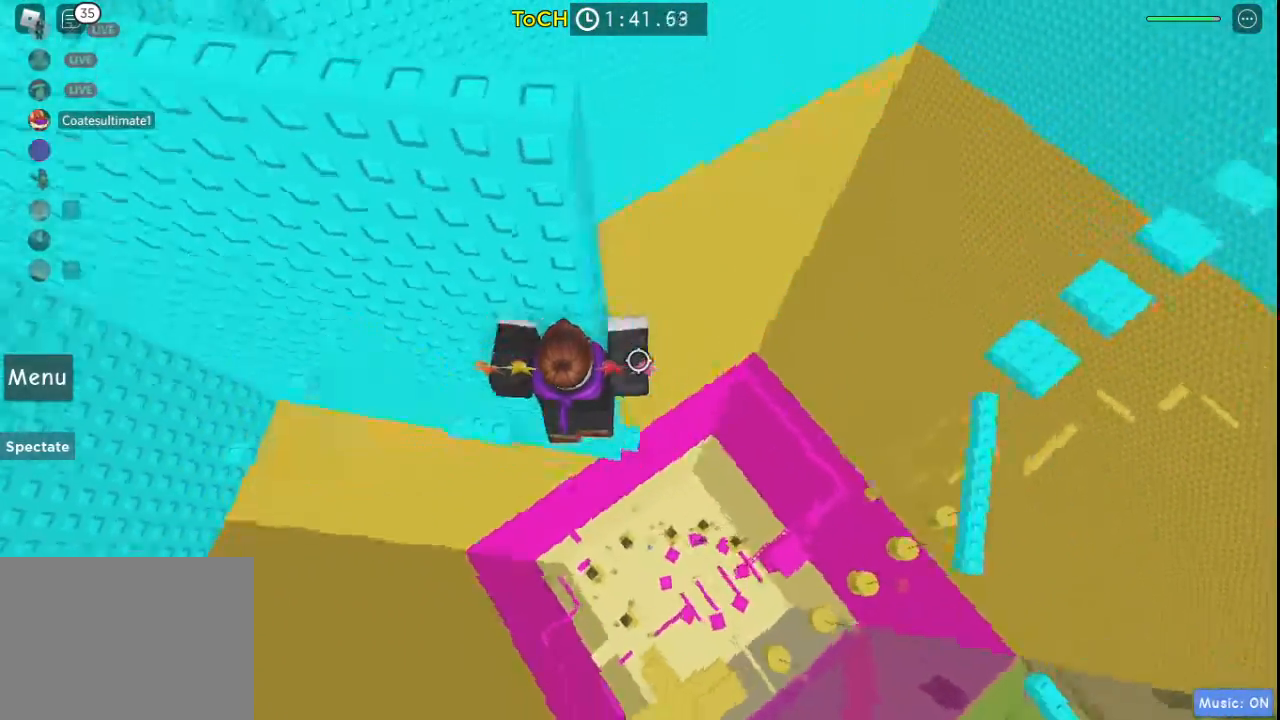
{"keys": [], "events": [[67, "d", "up"], [67, "w", "down"], [267, "w", "up"]]}
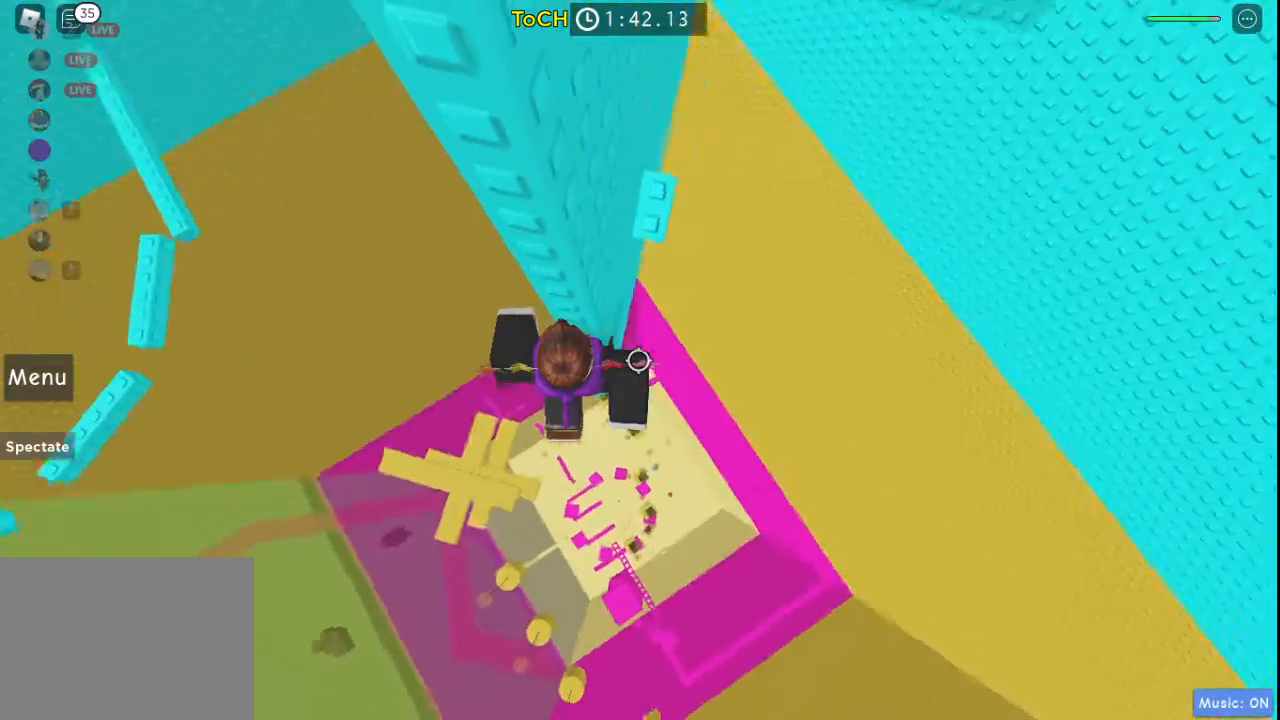
{"keys": ["d", "w"], "events": [[33, "d", "down"], [233, "space", "down"], [283, "w", "down"], [367, "space", "up"]]}
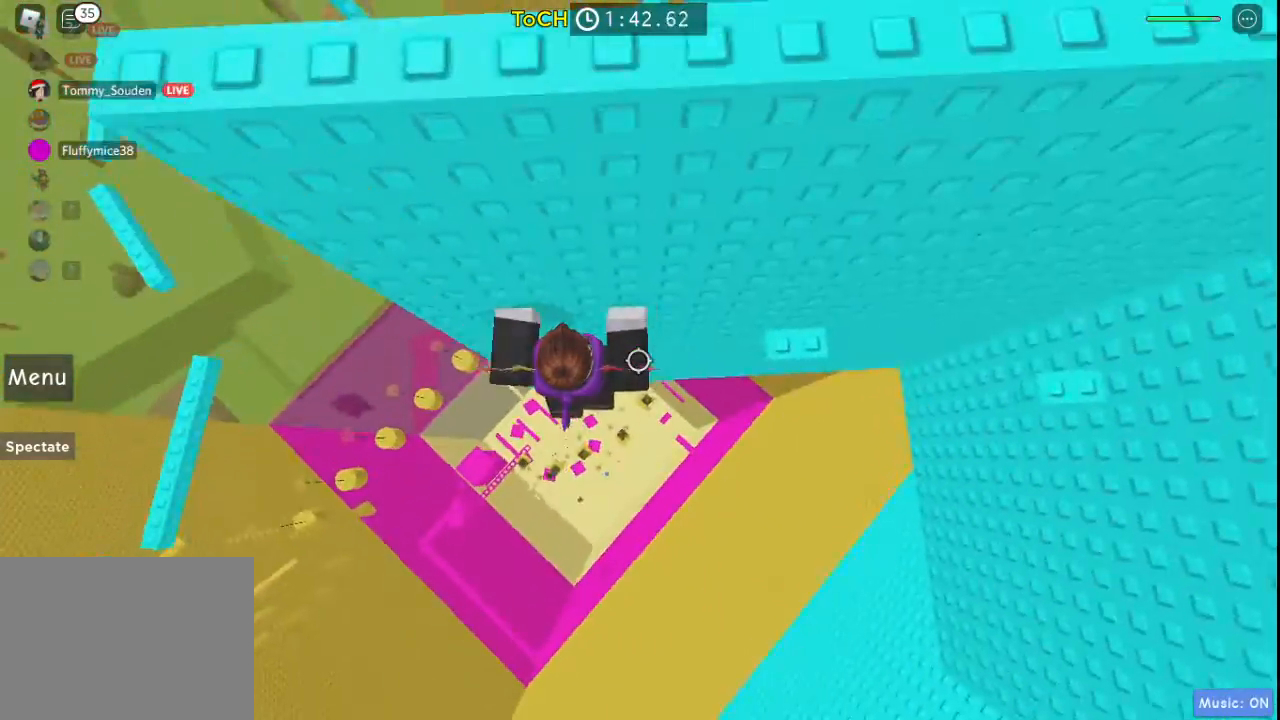
{"keys": ["d"], "events": [[17, "d", "up"], [50, "w", "up"], [200, "d", "down"], [250, "space", "down"], [483, "space", "up"]]}
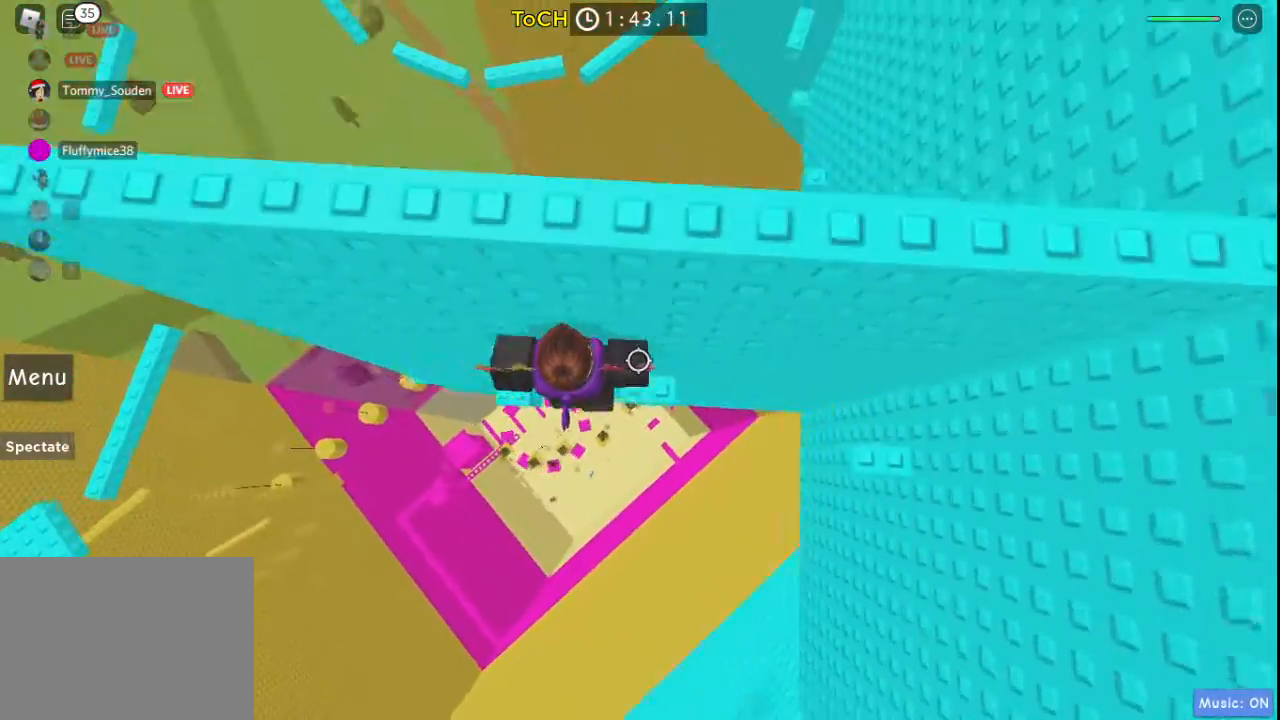
{"keys": ["d", "space", "w"], "events": [[117, "d", "up"], [217, "d", "down"], [350, "space", "down"], [500, "w", "down"]]}
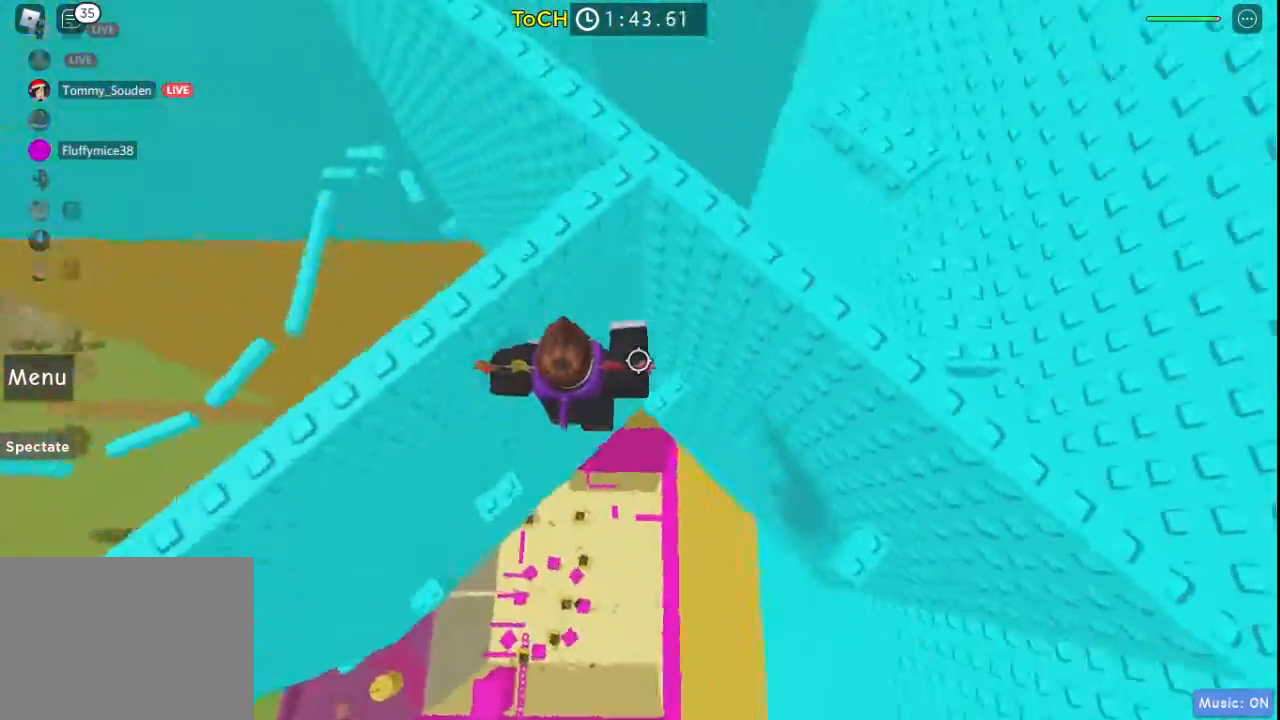
{"keys": ["d"], "events": [[33, "d", "up"], [33, "space", "up"], [133, "w", "up"], [233, "w", "down"], [267, "w", "up"], [417, "d", "down"]]}
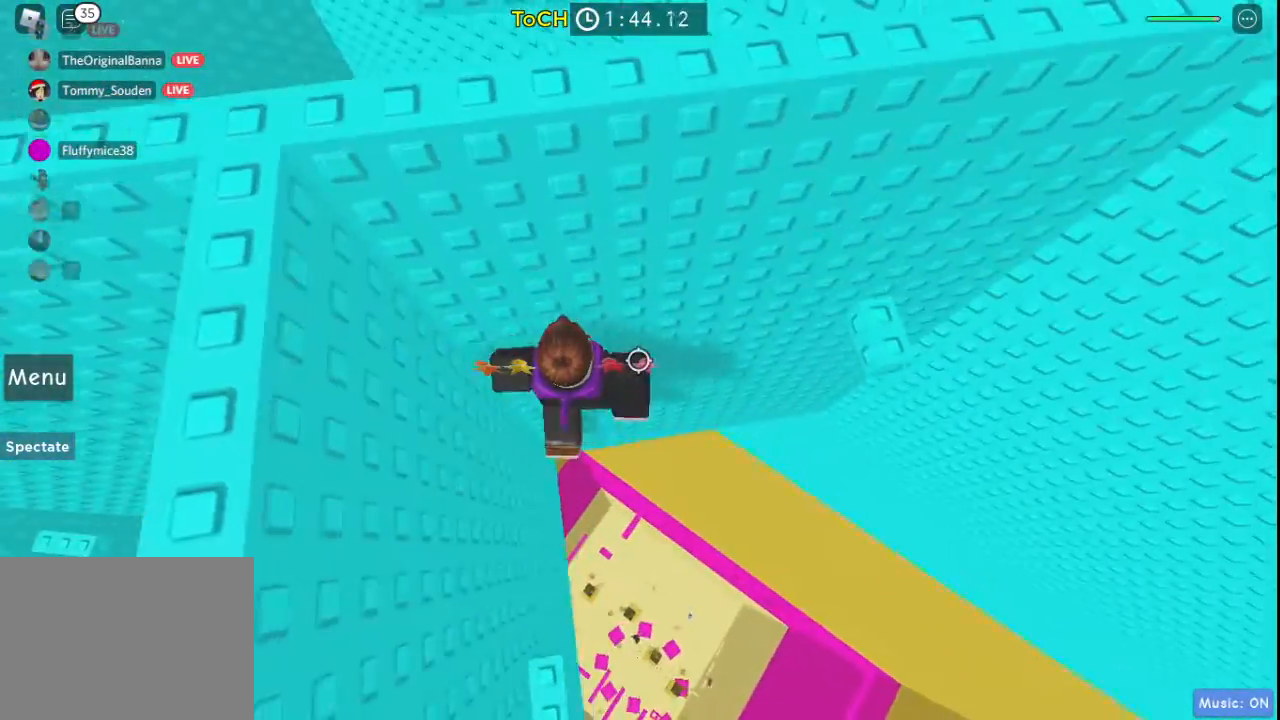
{"keys": [], "events": [[50, "space", "down"], [350, "space", "up"], [483, "d", "up"]]}
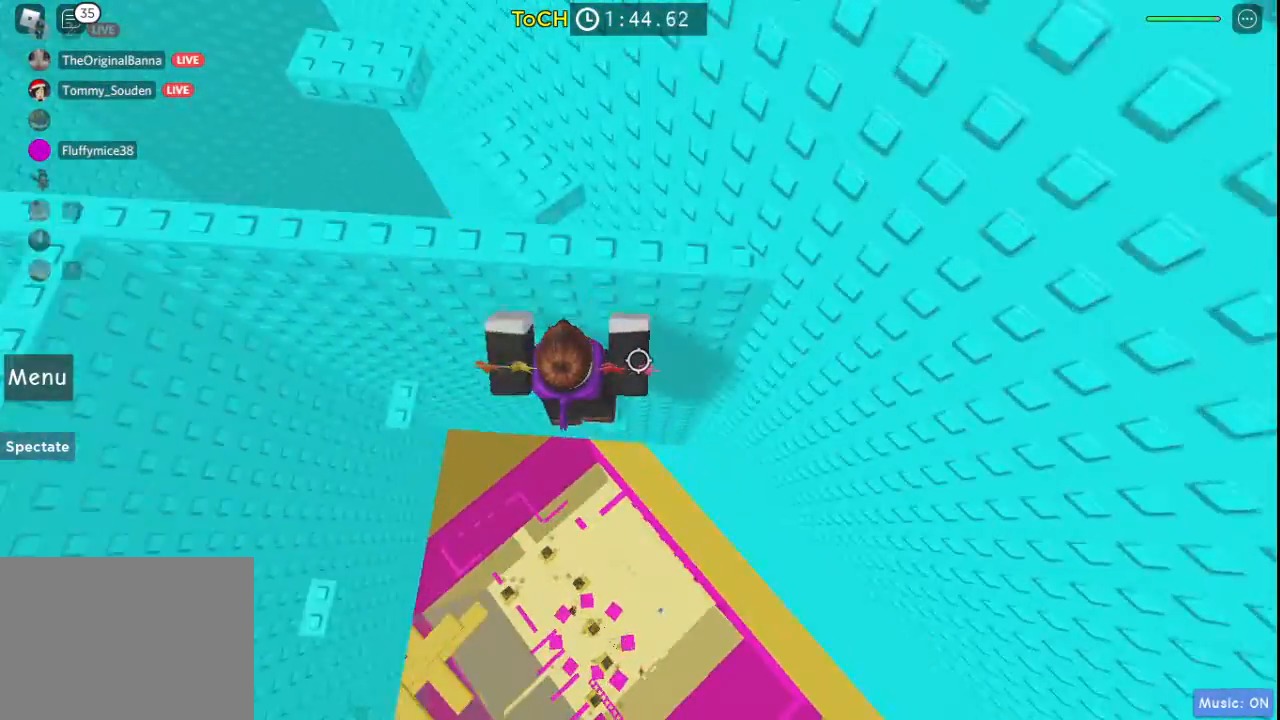
{"keys": ["space", "w"], "events": [[67, "space", "down"], [267, "space", "up"], [267, "w", "down"], [400, "space", "down"]]}
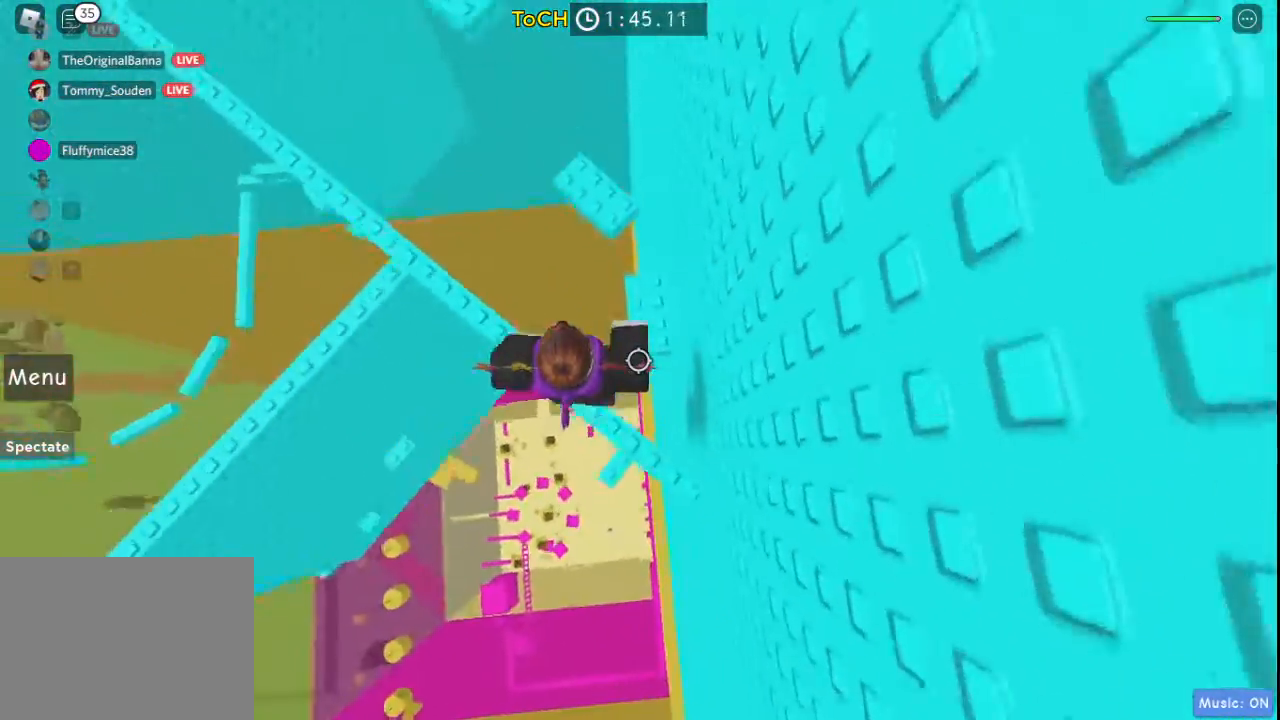
{"keys": ["w"], "events": [[83, "space", "up"], [133, "w", "up"], [417, "w", "down"]]}
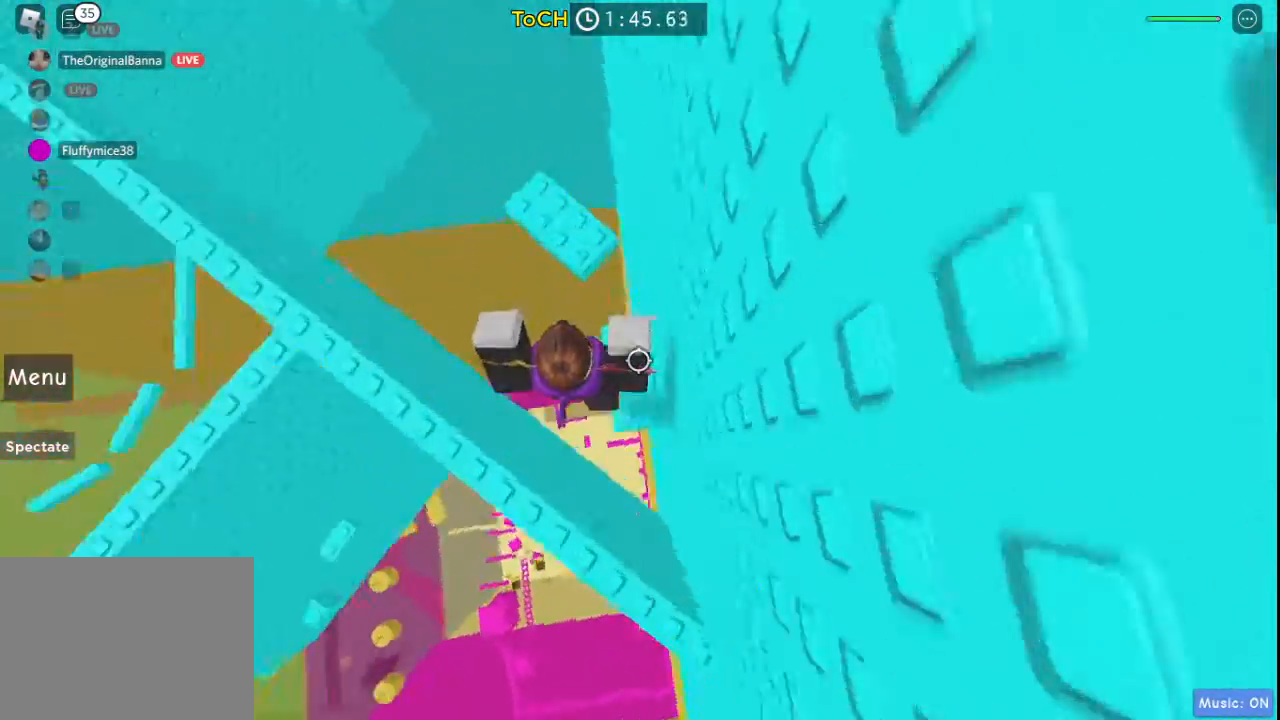
{"keys": ["w"], "events": [[17, "space", "down"], [150, "space", "up"], [150, "w", "up"], [250, "w", "down"], [383, "w", "up"], [483, "w", "down"]]}
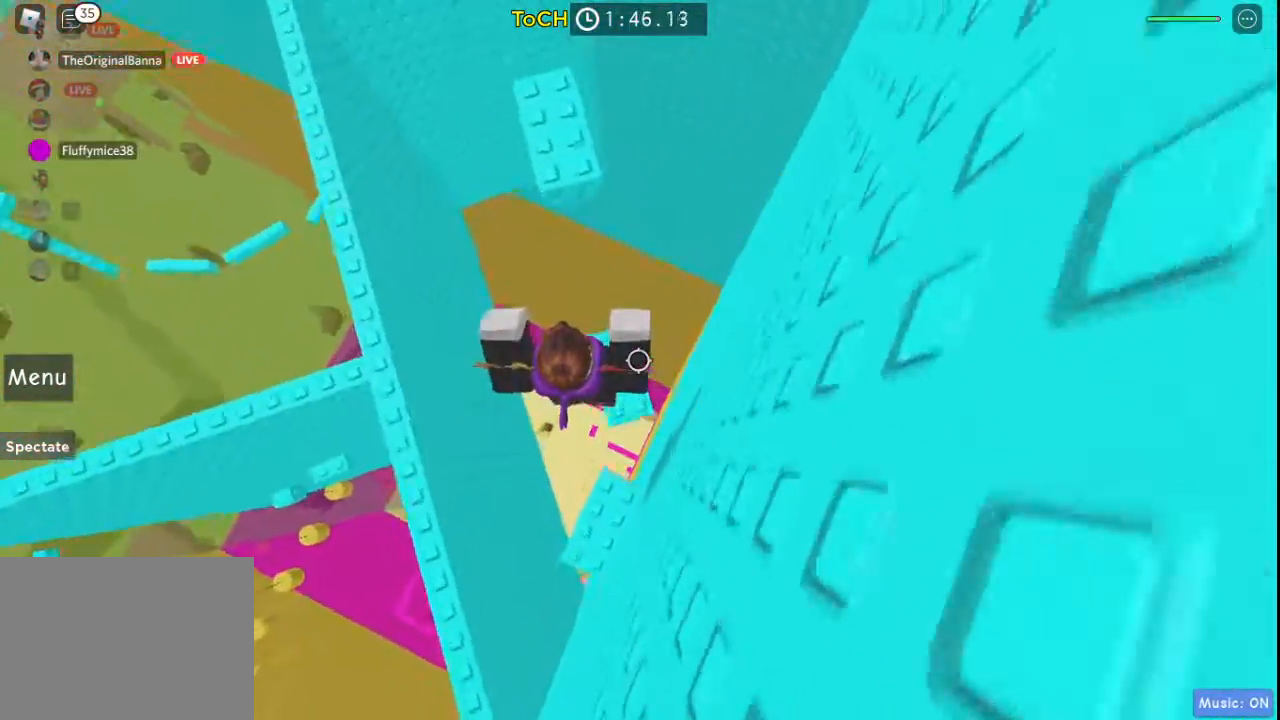
{"keys": ["space", "w"], "events": [[117, "space", "down"]]}
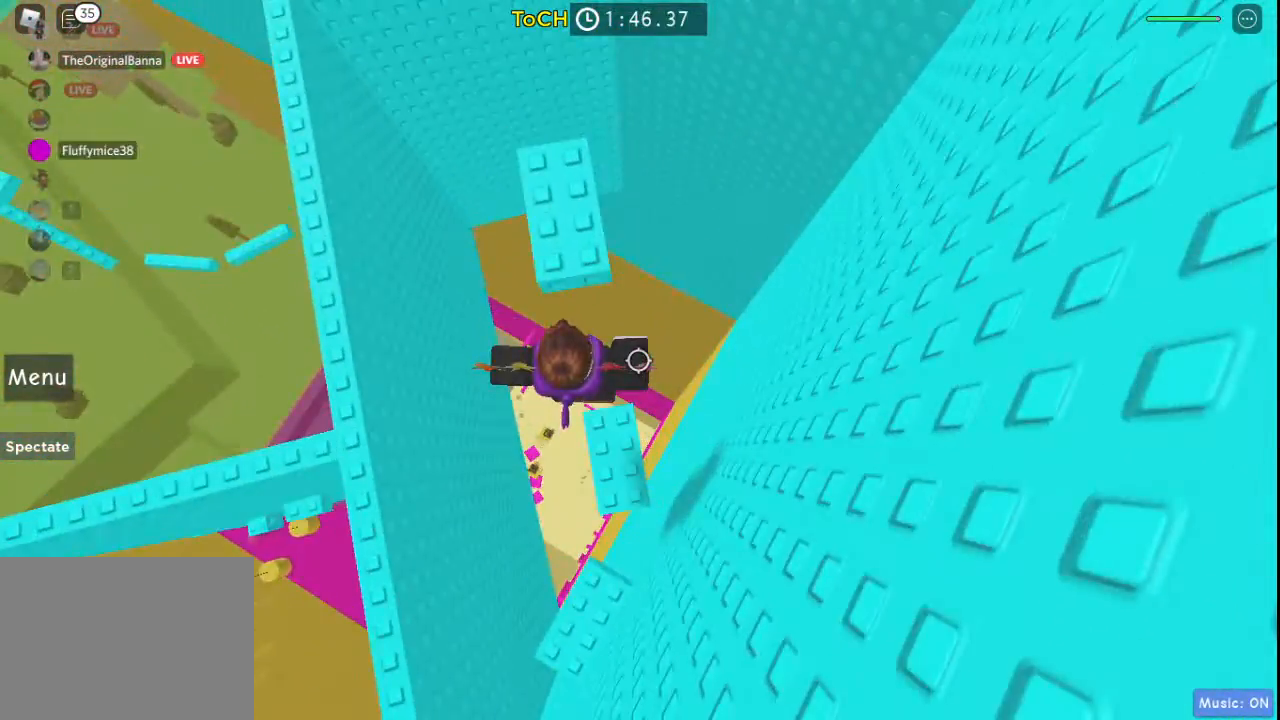
{"keys": ["space", "w"], "events": [[17, "space", "up"], [17, "w", "up"], [367, "w", "down"], [467, "space", "down"]]}
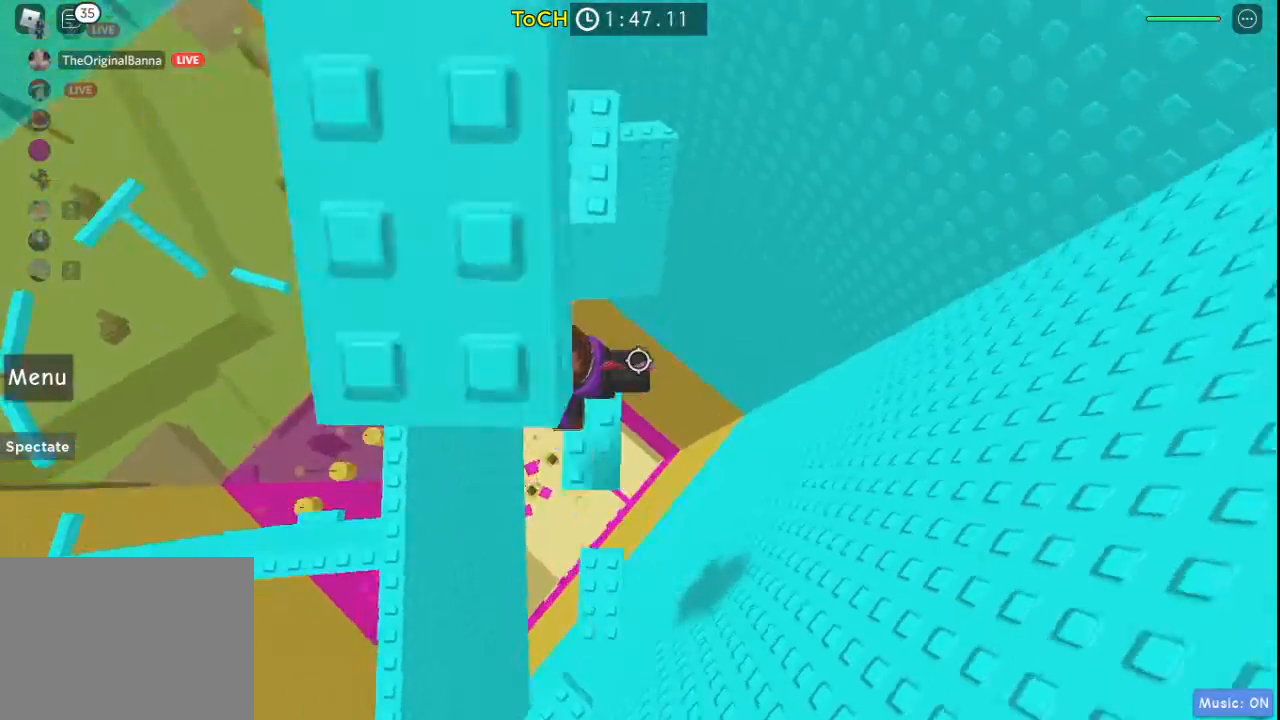
{"keys": [], "events": [[100, "space", "up"], [250, "w", "up"]]}
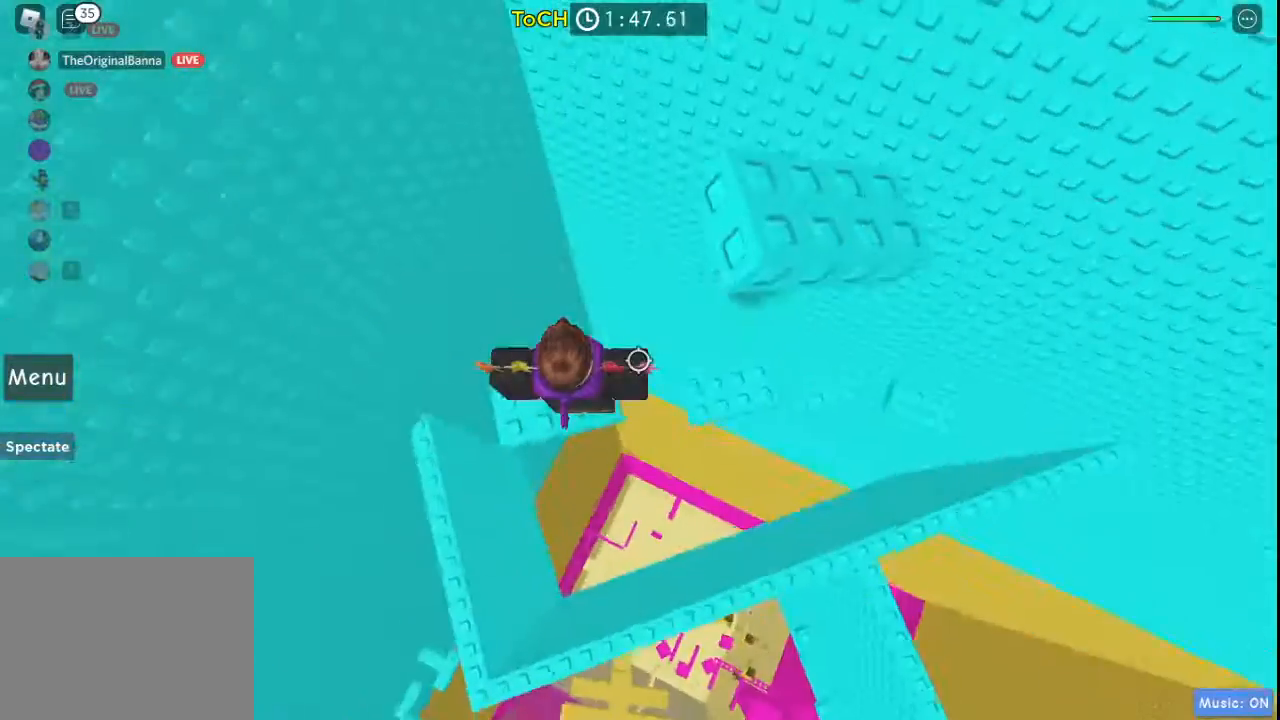
{"keys": ["d", "space"], "events": [[300, "d", "down"], [450, "space", "down"]]}
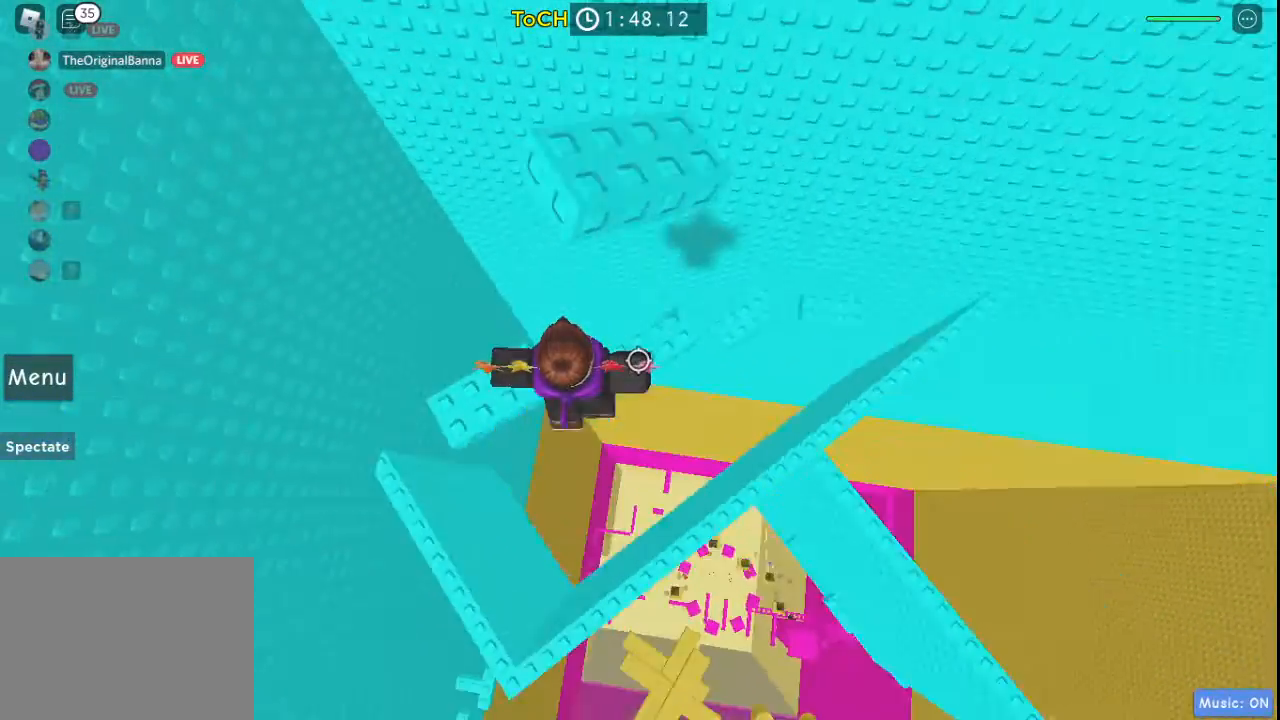
{"keys": [], "events": [[33, "w", "down"], [183, "space", "up"], [283, "d", "up"], [317, "w", "up"]]}
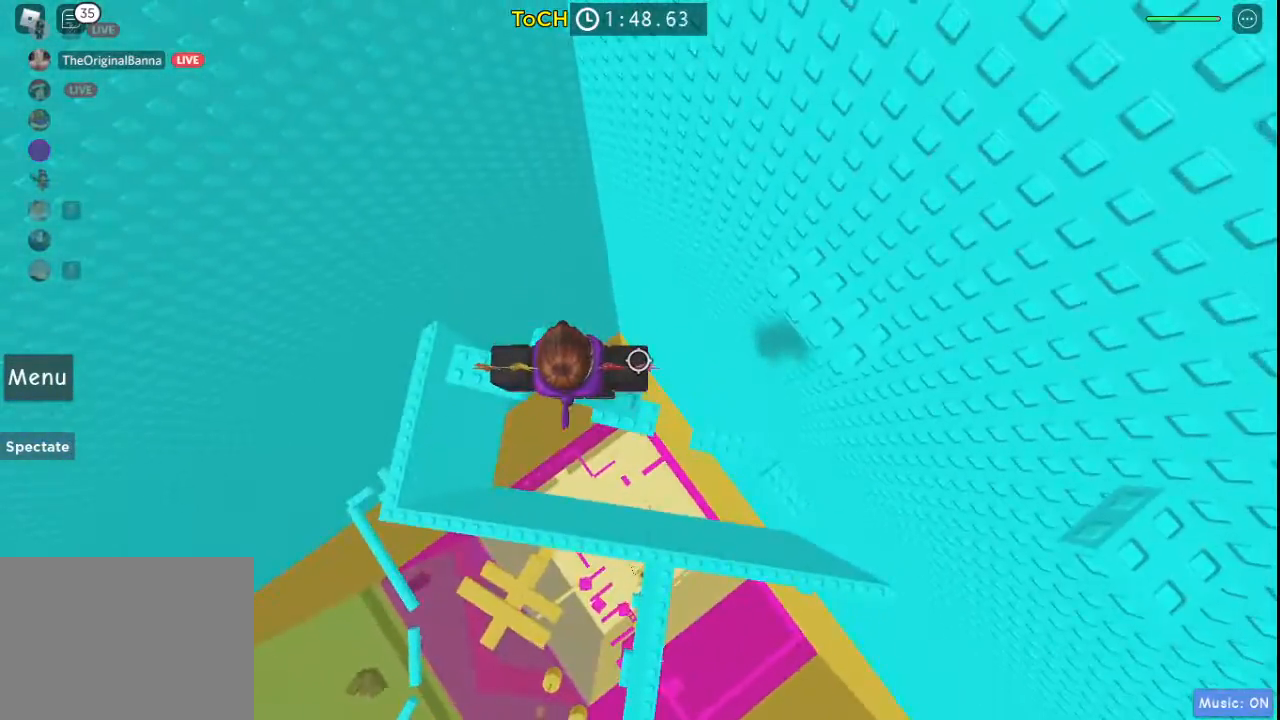
{"keys": ["w"], "events": [[100, "w", "down"], [200, "space", "down"], [383, "space", "up"]]}
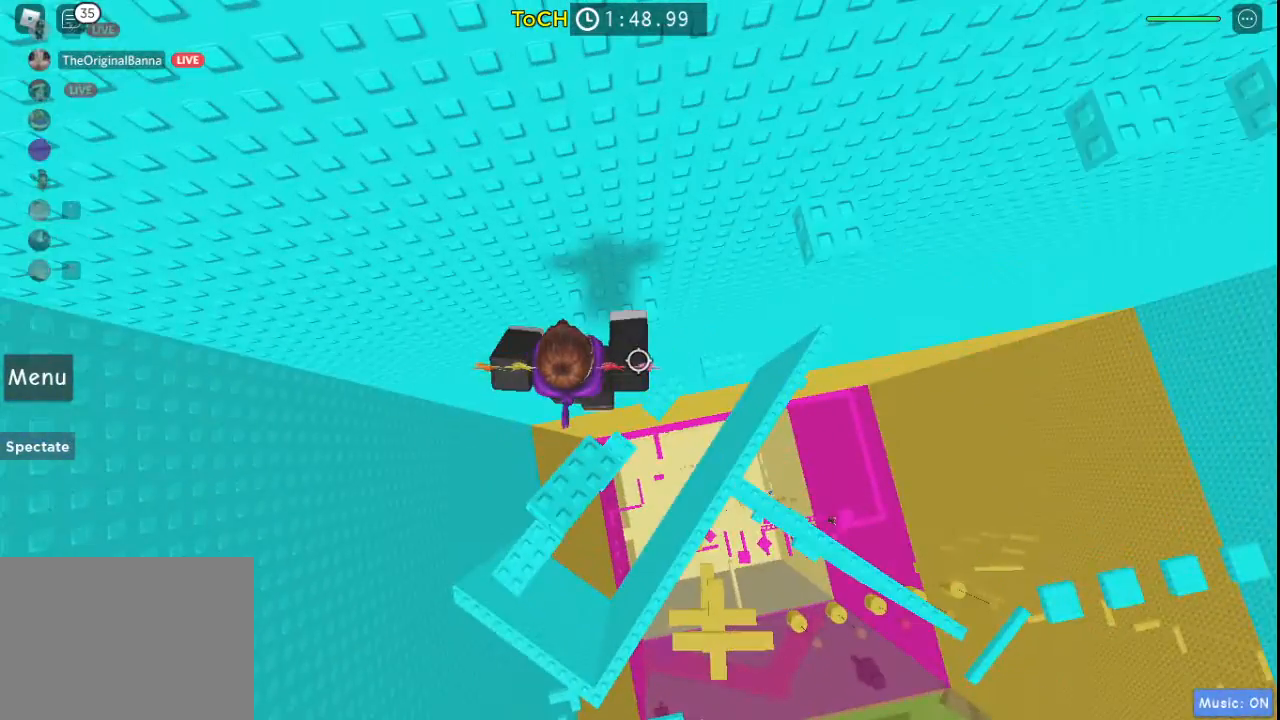
{"keys": [], "events": [[167, "shift", "down"], [217, "w", "up"], [267, "shift", "up"]]}
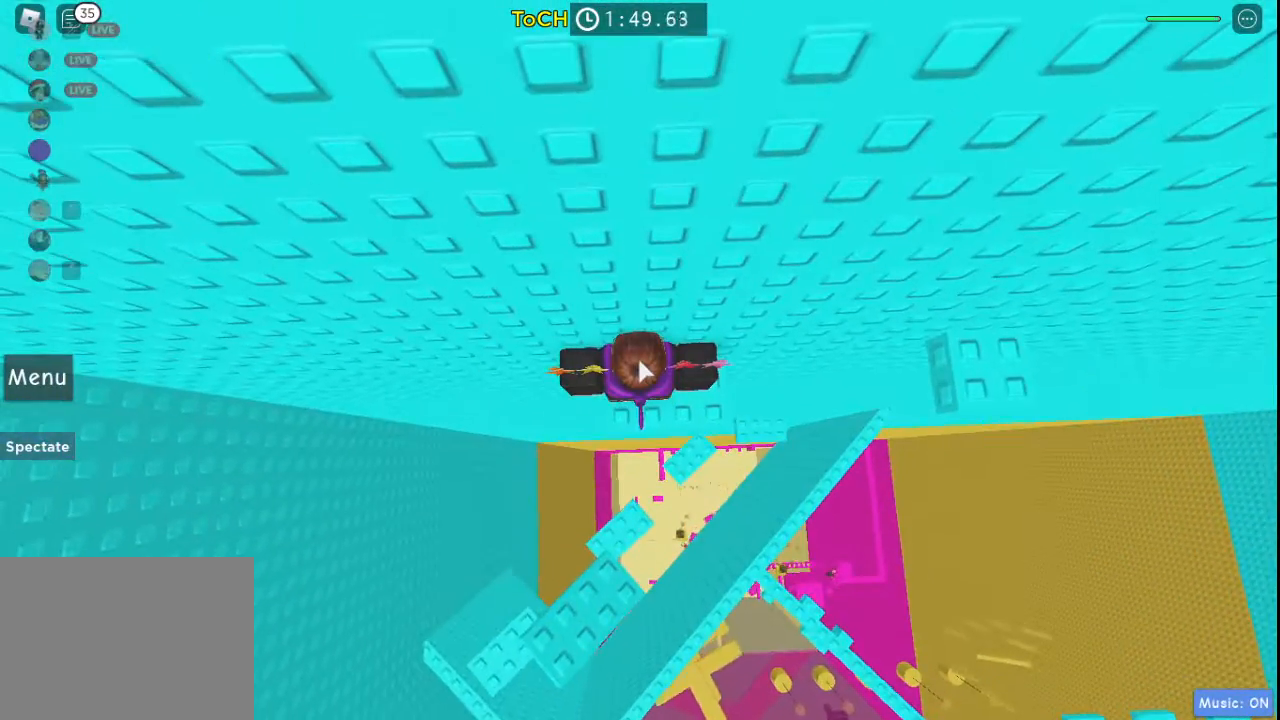
{"keys": [], "events": []}